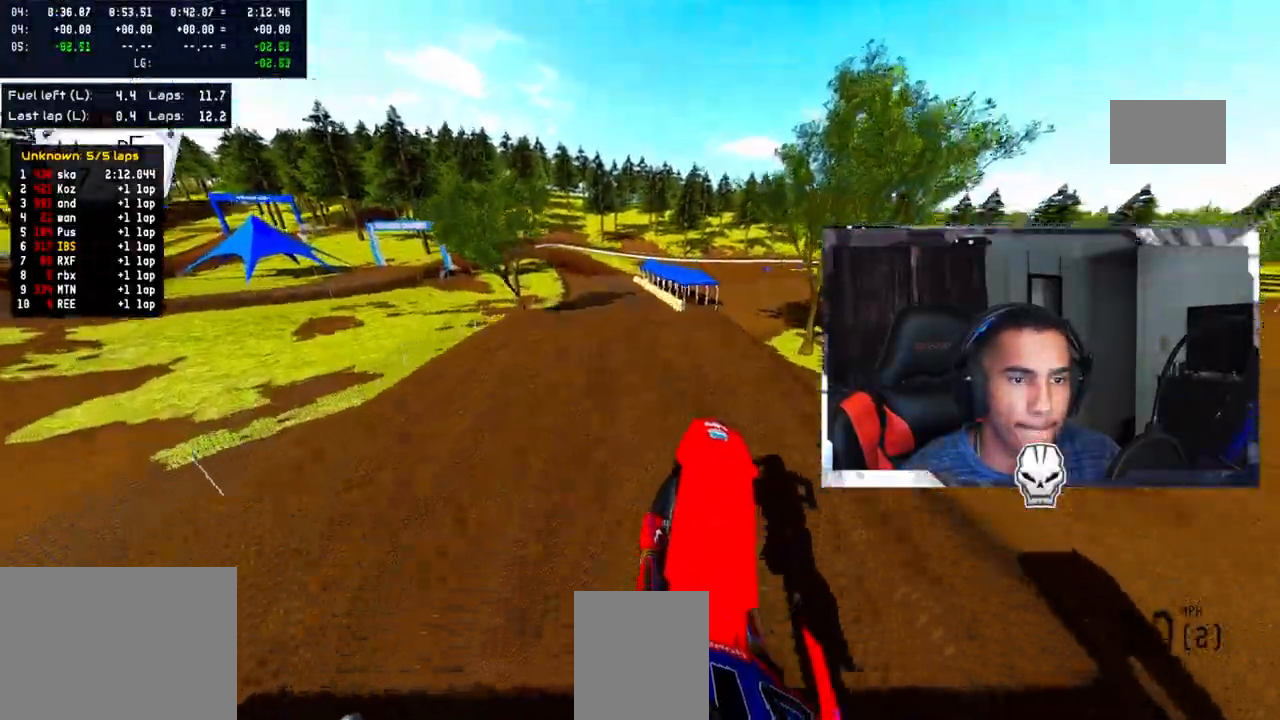
Gameplay with a controller (PlayStation layout); each line is a JSON object with the inputs held at the frame after it. "events" lists button and stick changes between this image and that frame as [ms after this image, input, new state], when the widget could be followed in between. Not read: CROSS R3.
{"buttons": ["R2"], "left_stick": "up-left", "right_stick": "up", "events": [[483, "R2", "down"]]}
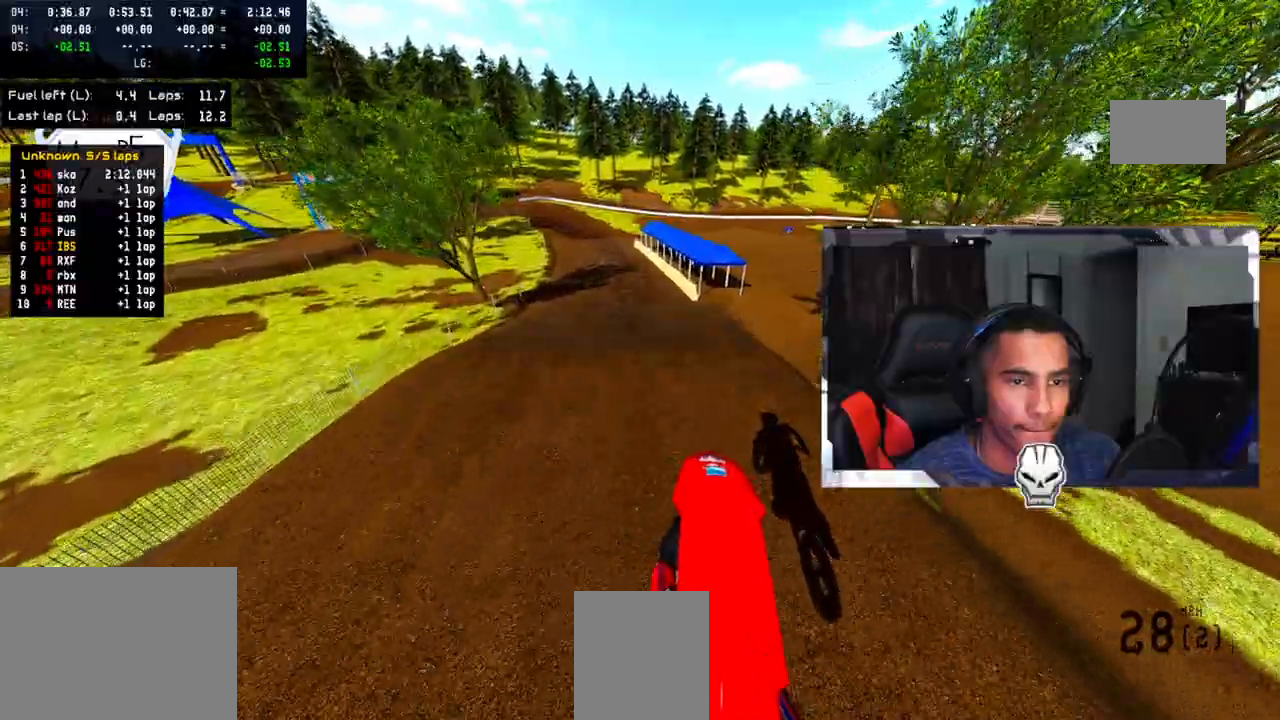
{"buttons": ["R2"], "left_stick": "up-left", "right_stick": "center", "events": [[117, "right_stick", "center"]]}
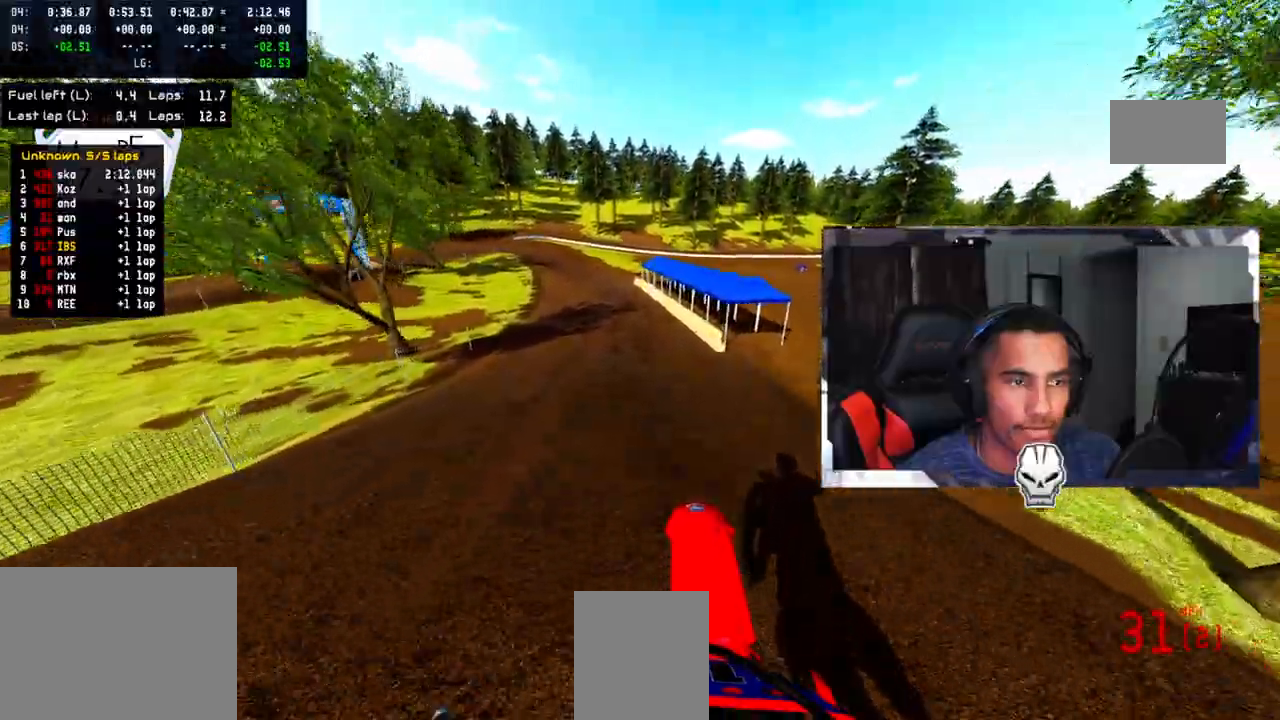
{"buttons": ["R2", "TOUCHPAD"], "left_stick": "center", "right_stick": "center", "events": [[350, "TOUCHPAD", "down"], [450, "left_stick", "center"]]}
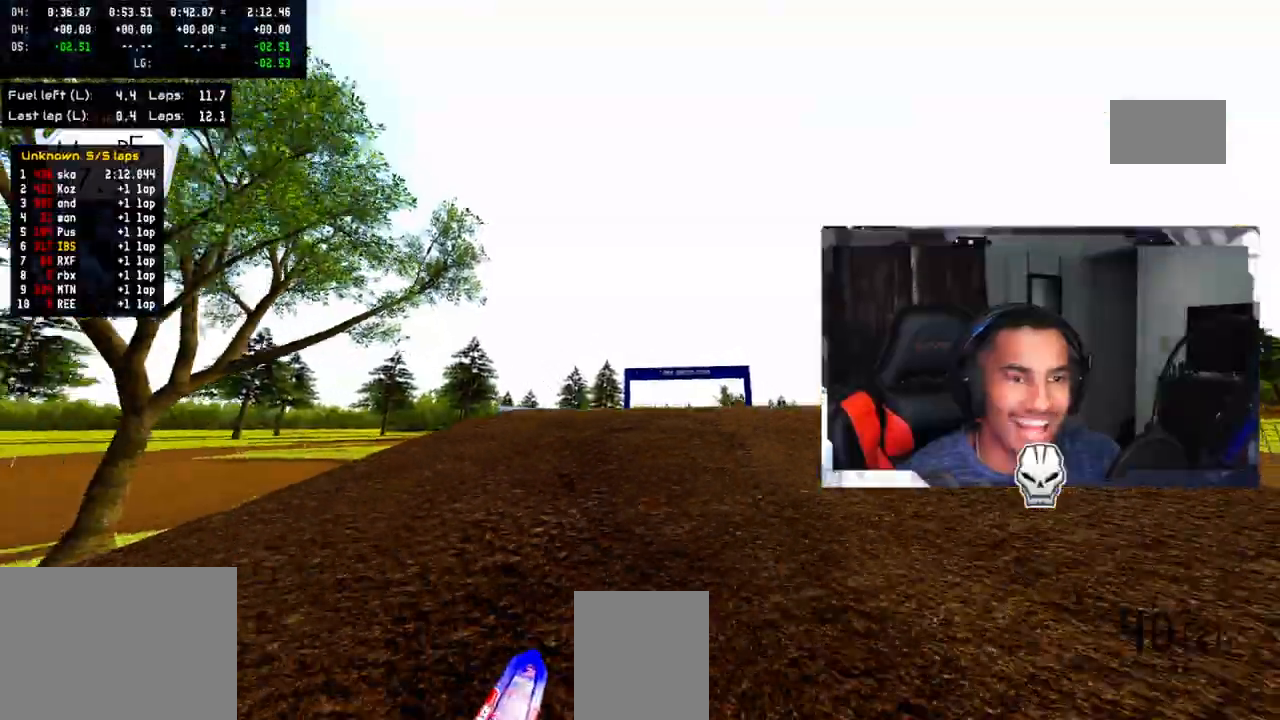
{"buttons": ["R2", "TOUCHPAD"], "left_stick": "center", "right_stick": "center", "events": []}
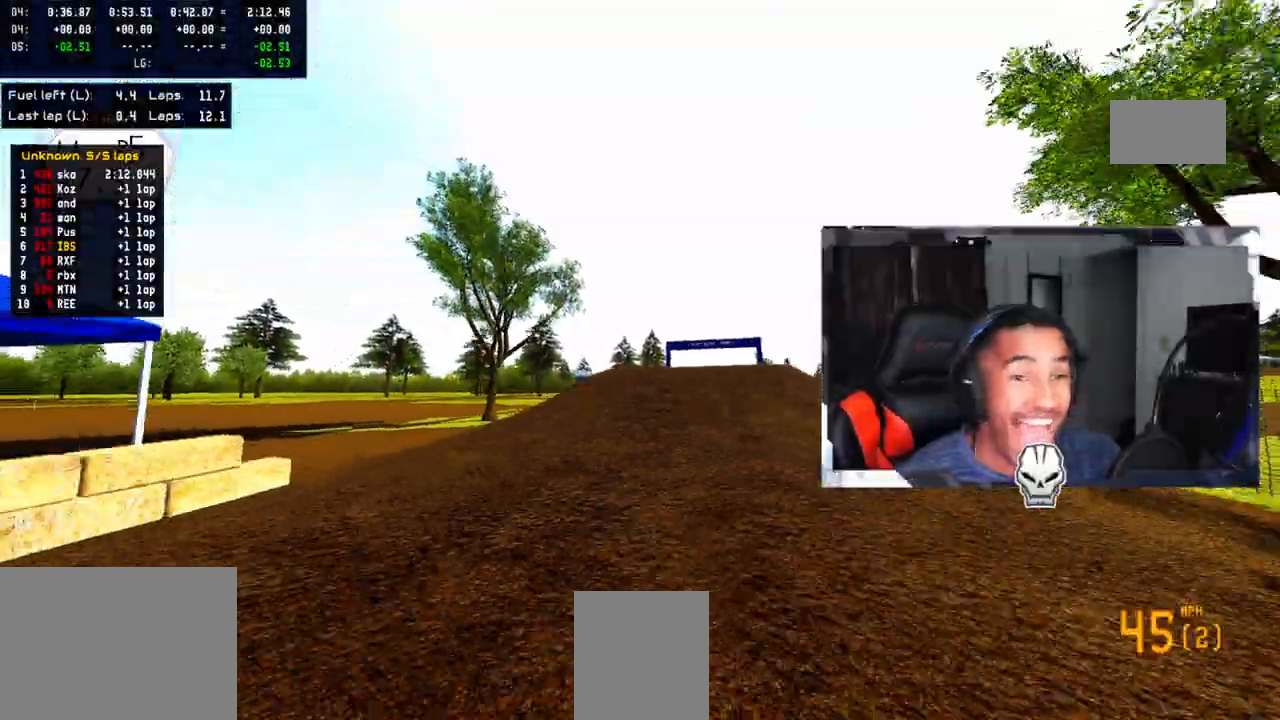
{"buttons": ["R2"], "left_stick": "center", "right_stick": "center", "events": [[33, "TOUCHPAD", "up"], [133, "left_stick", "up-left"], [400, "left_stick", "center"]]}
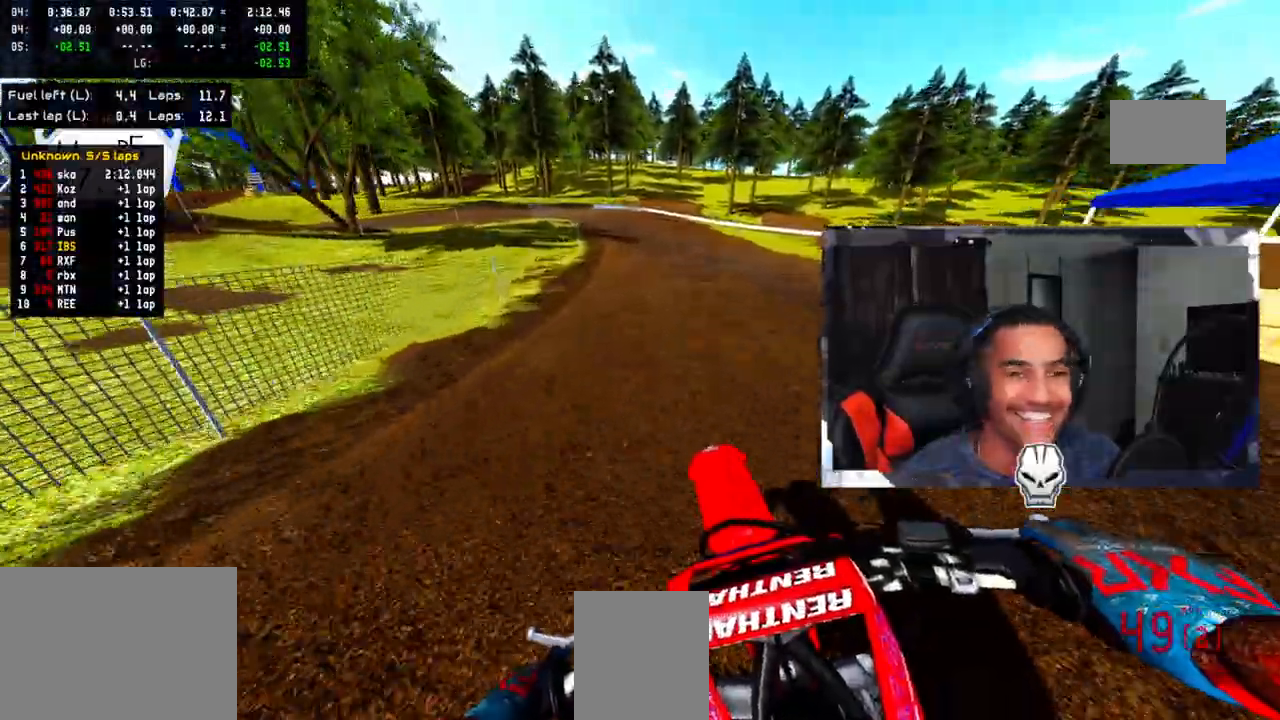
{"buttons": ["L2"], "left_stick": "center", "right_stick": "center", "events": [[33, "R2", "up"], [67, "TRIANGLE", "down"], [200, "L2", "down"], [200, "TRIANGLE", "up"]]}
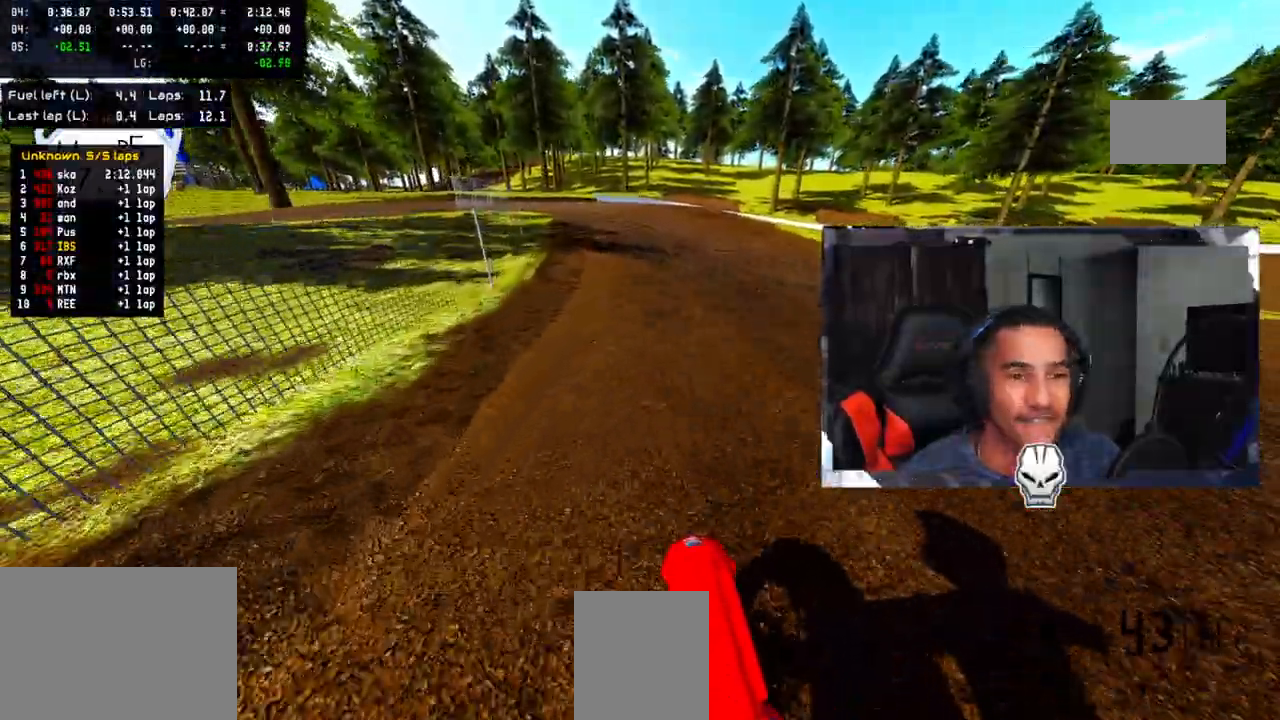
{"buttons": ["L2"], "left_stick": "down-left", "right_stick": "center", "events": [[33, "left_stick", "down-left"]]}
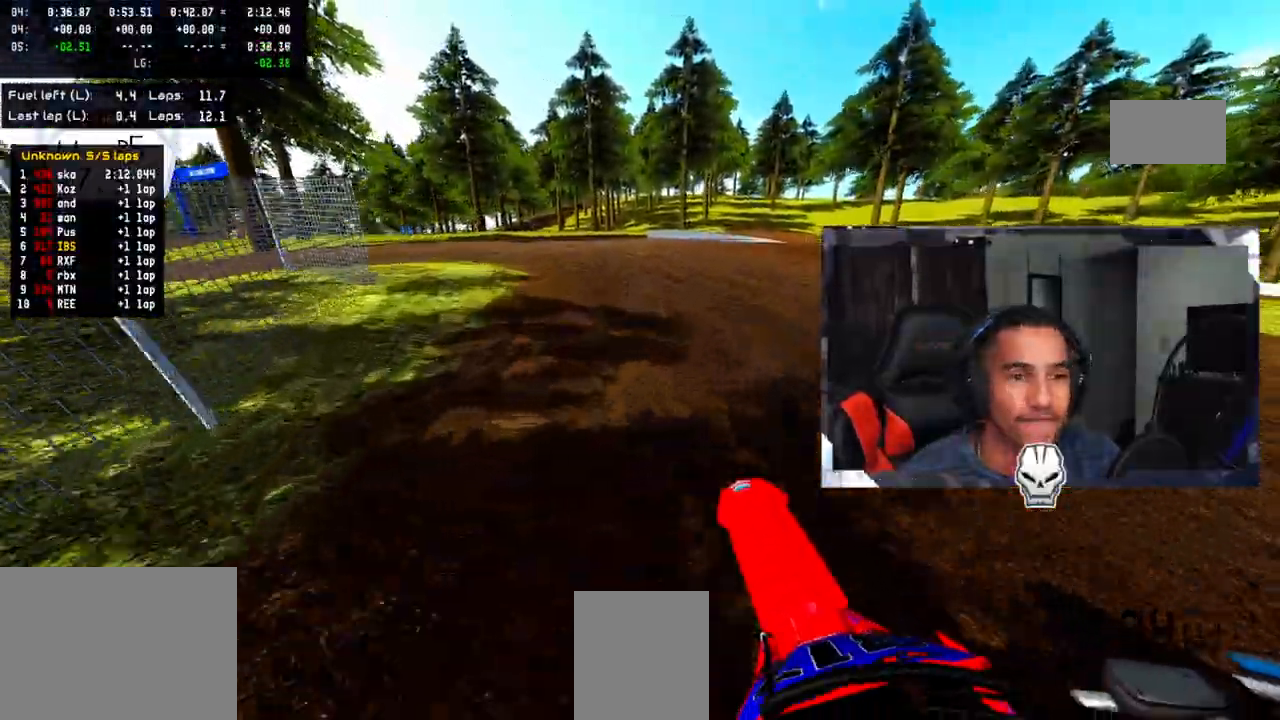
{"buttons": [], "left_stick": "down-left", "right_stick": "center", "events": [[150, "L2", "up"]]}
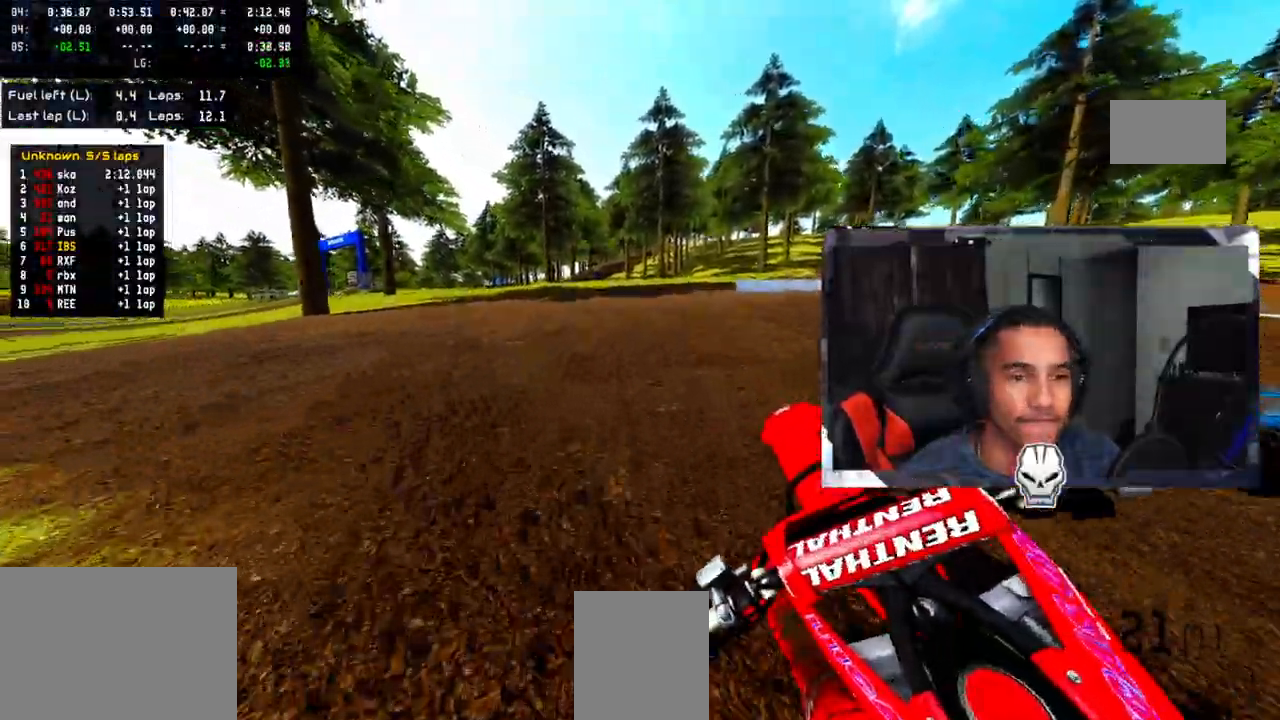
{"buttons": ["R2"], "left_stick": "down-left", "right_stick": "center", "events": [[150, "R2", "down"], [250, "R2", "up"], [317, "R2", "down"], [433, "R2", "up"], [483, "R2", "down"]]}
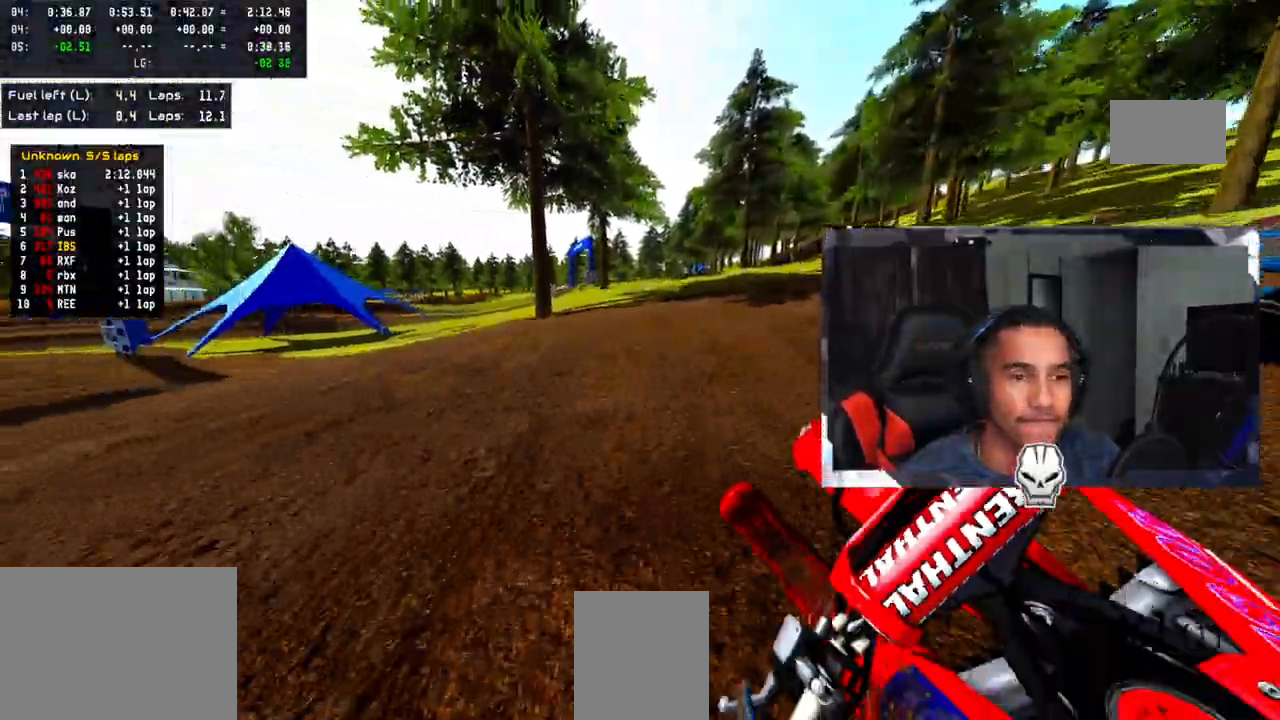
{"buttons": [], "left_stick": "down-left", "right_stick": "center", "events": [[83, "R2", "up"], [133, "R2", "down"], [250, "R2", "up"], [283, "R2", "down"], [417, "R2", "up"]]}
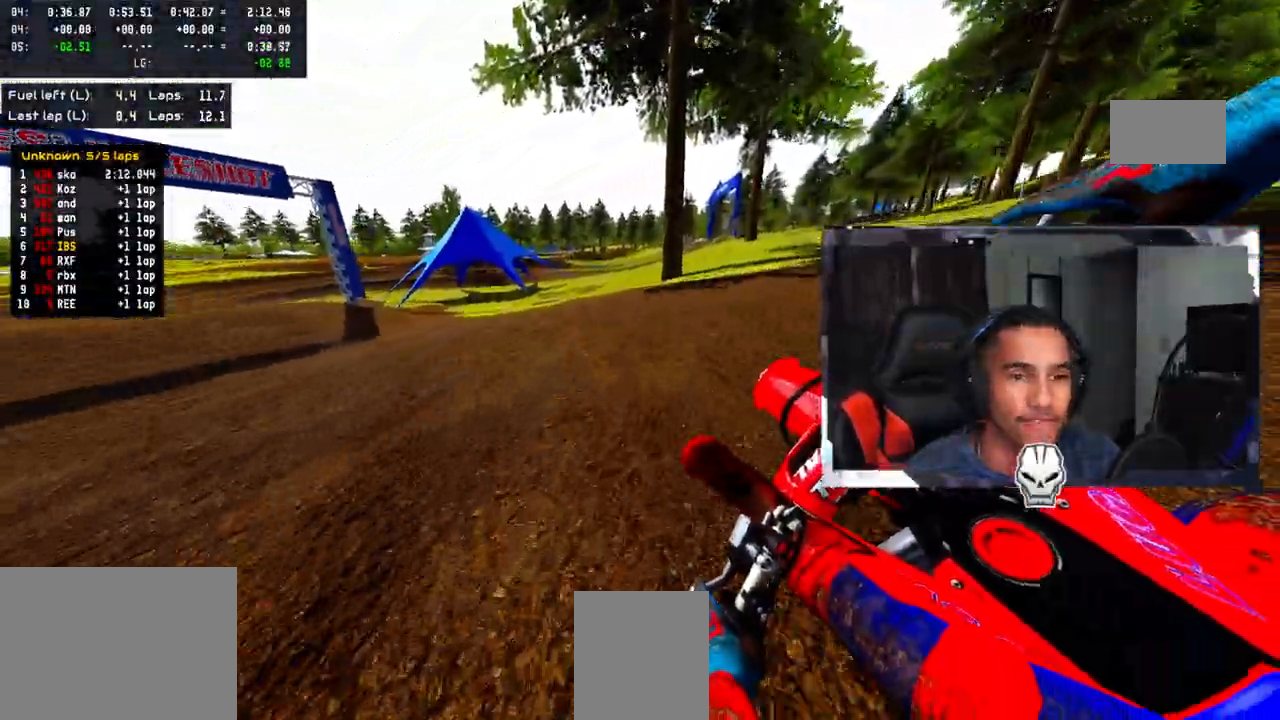
{"buttons": ["R2"], "left_stick": "down-left", "right_stick": "center", "events": [[400, "R2", "down"]]}
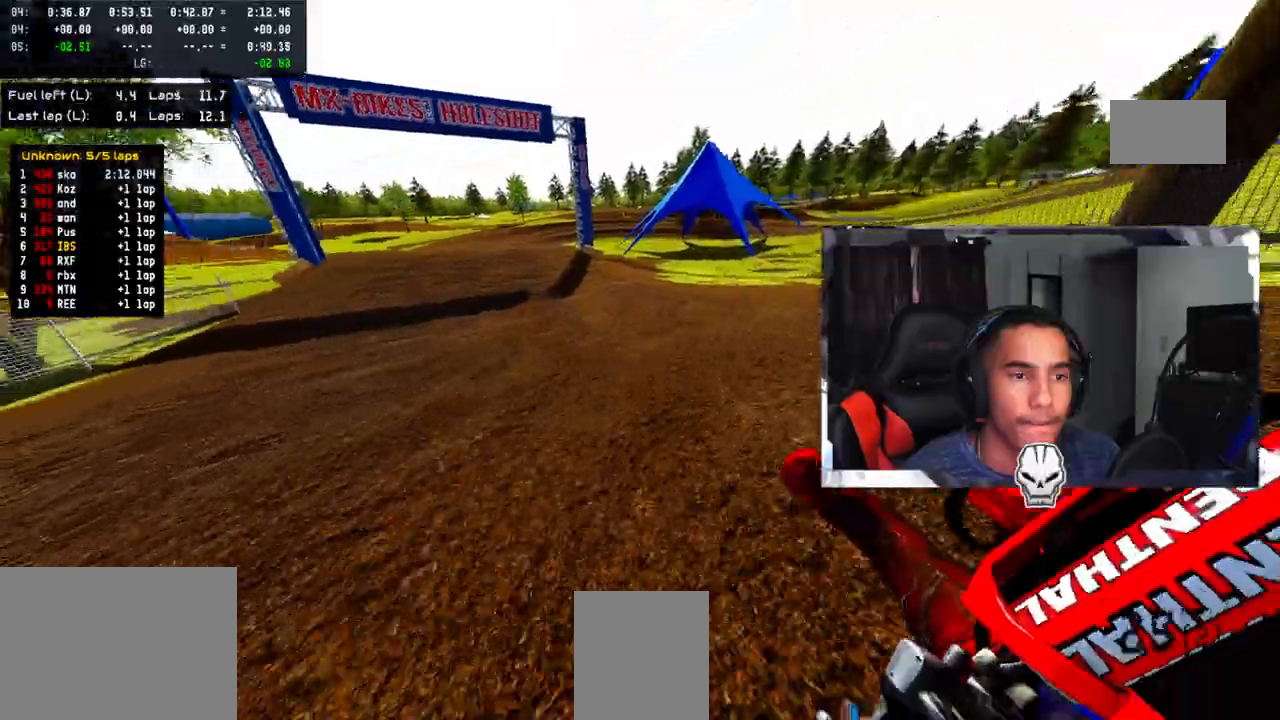
{"buttons": ["R2"], "left_stick": "center", "right_stick": "center", "events": [[17, "left_stick", "center"]]}
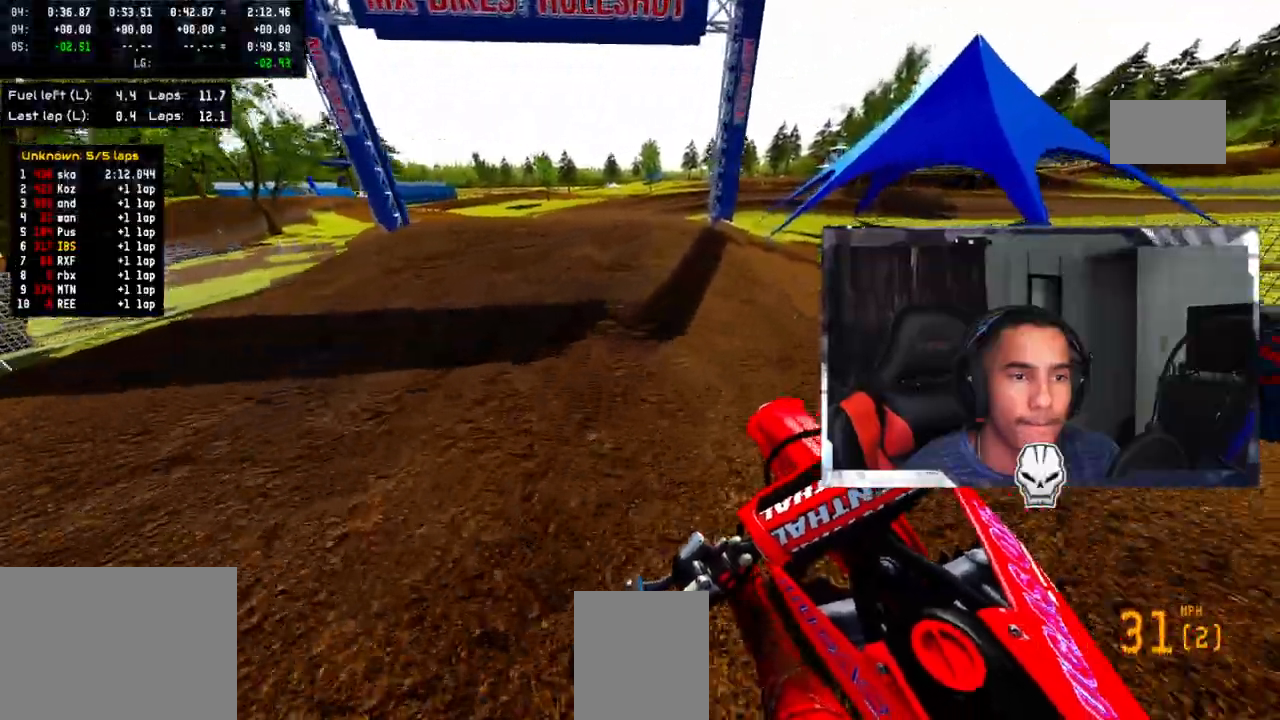
{"buttons": [], "left_stick": "up-right", "right_stick": "center", "events": [[117, "left_stick", "up-right"], [267, "R2", "up"]]}
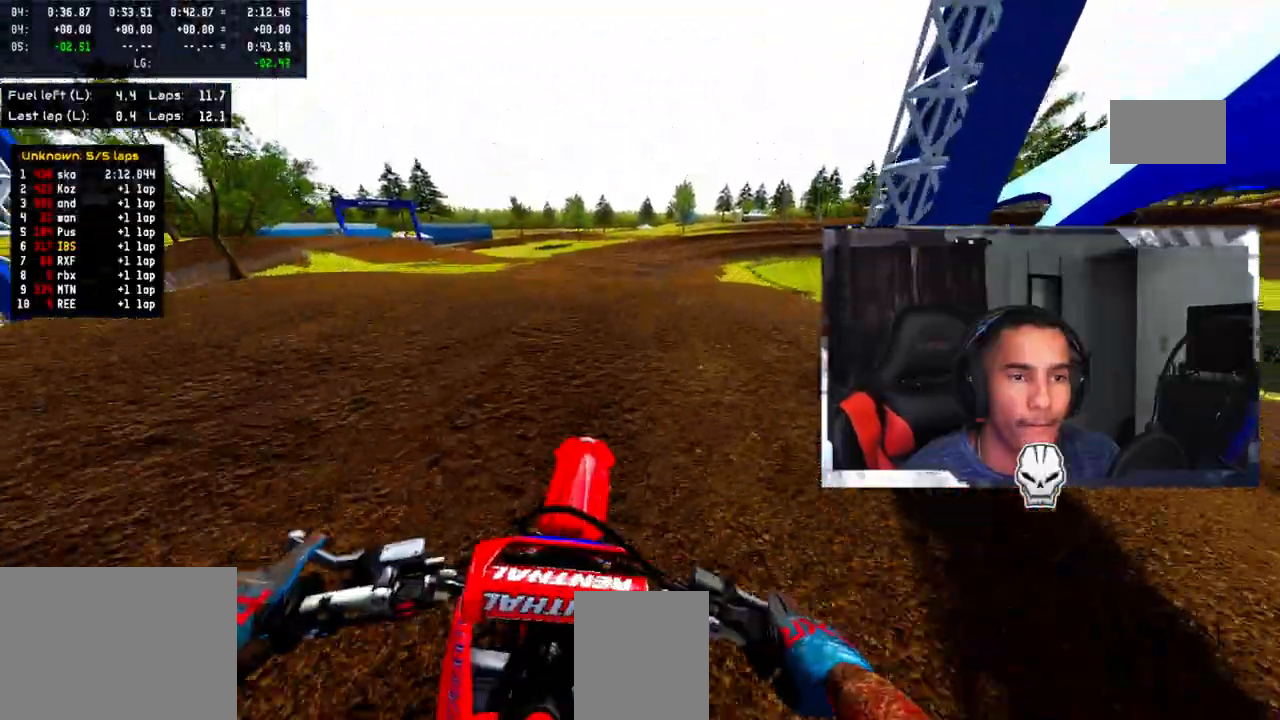
{"buttons": [], "left_stick": "up-right", "right_stick": "center", "events": [[117, "R2", "down"], [417, "R2", "up"]]}
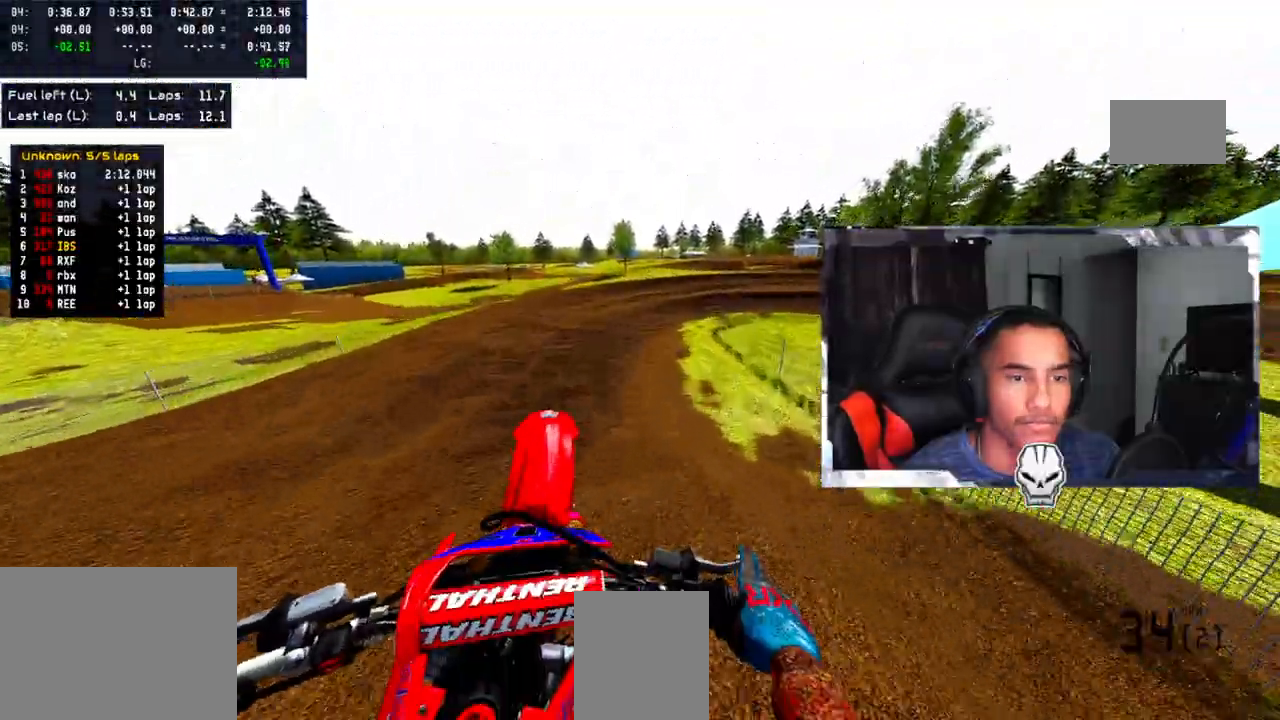
{"buttons": [], "left_stick": "up-right", "right_stick": "center", "events": []}
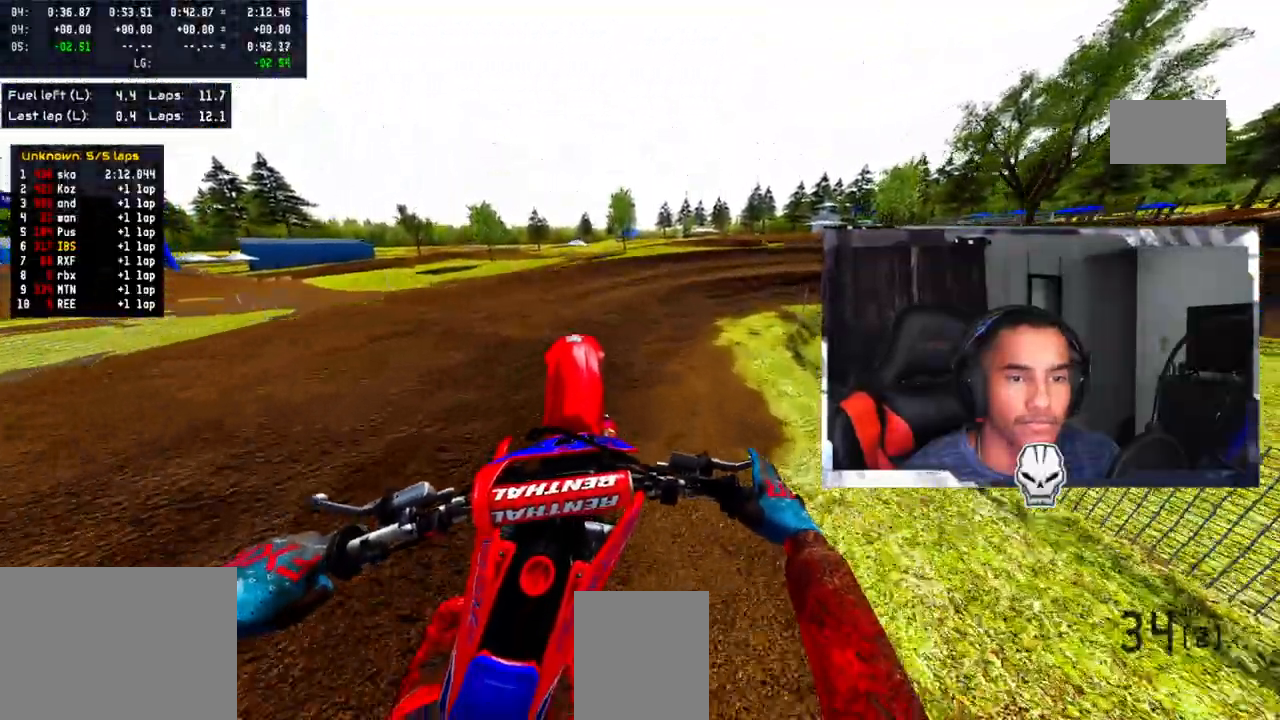
{"buttons": [], "left_stick": "up-right", "right_stick": "center", "events": []}
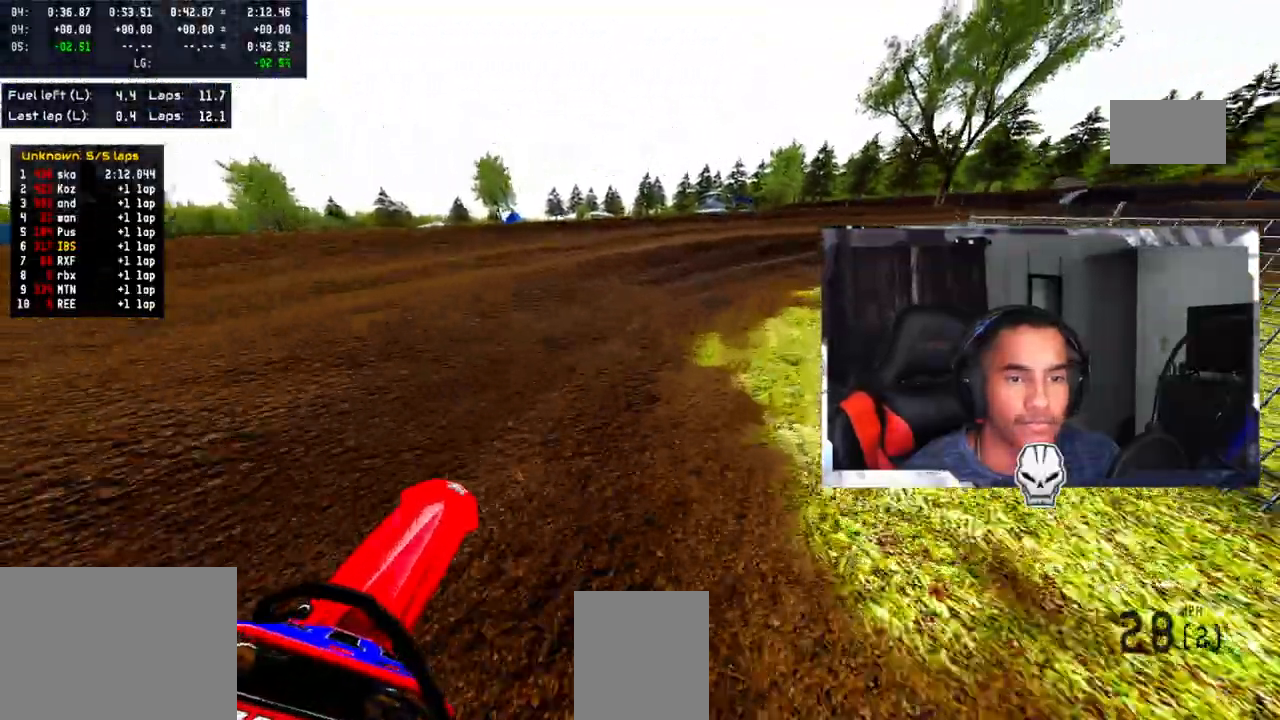
{"buttons": [], "left_stick": "up-right", "right_stick": "center", "events": [[367, "R2", "down"], [467, "R2", "up"]]}
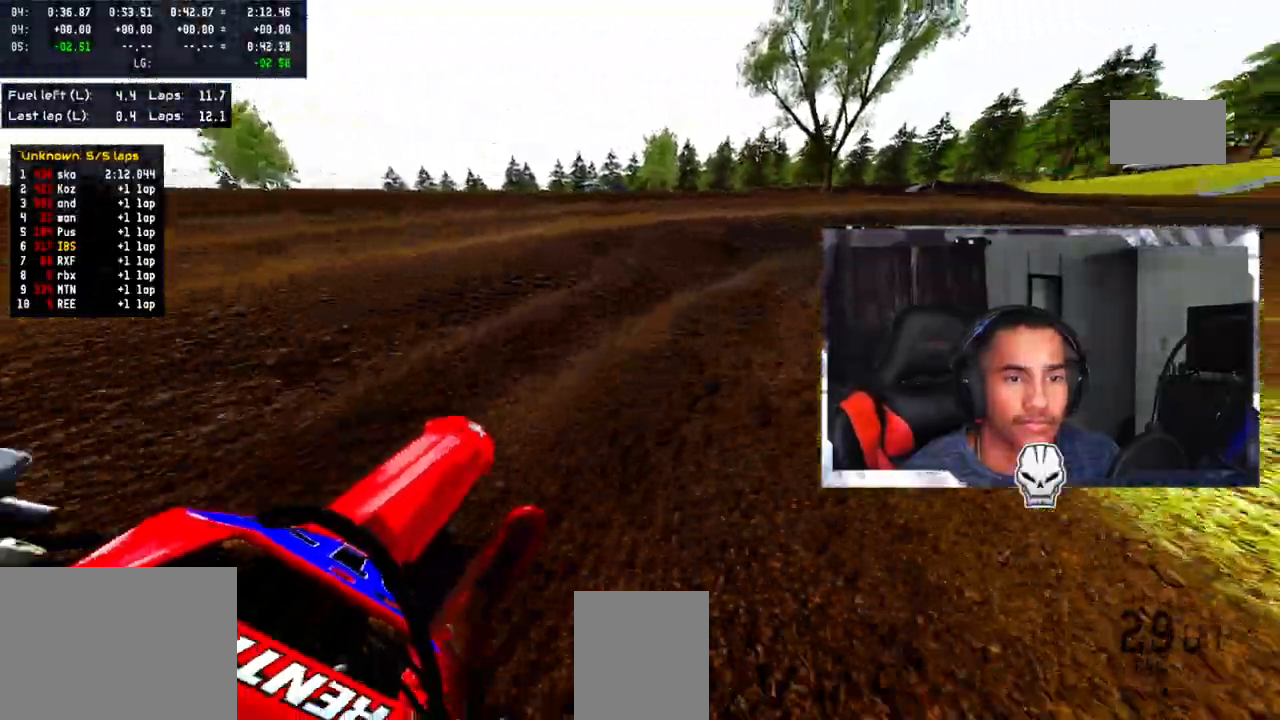
{"buttons": ["R2"], "left_stick": "up-right", "right_stick": "up"}
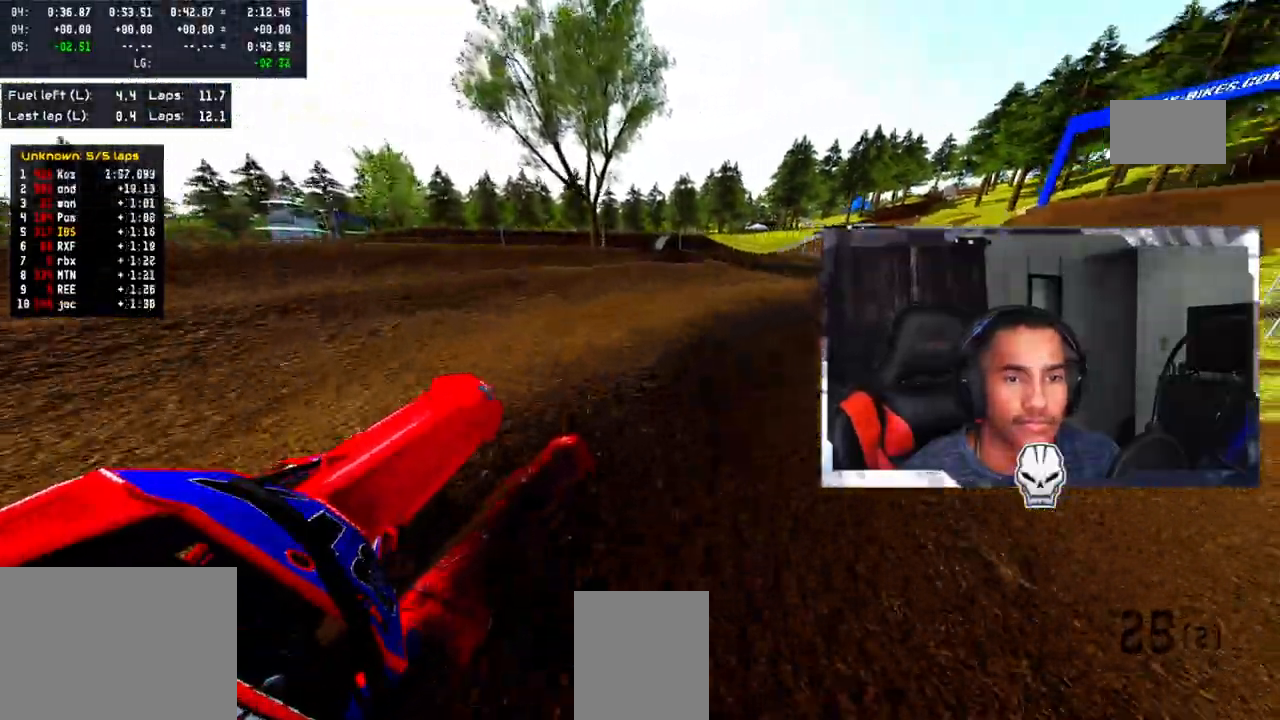
{"buttons": ["R2"], "left_stick": "up-right", "right_stick": "up", "events": [[50, "R2", "up"], [117, "R2", "down"], [217, "R2", "up"], [283, "R2", "down"]]}
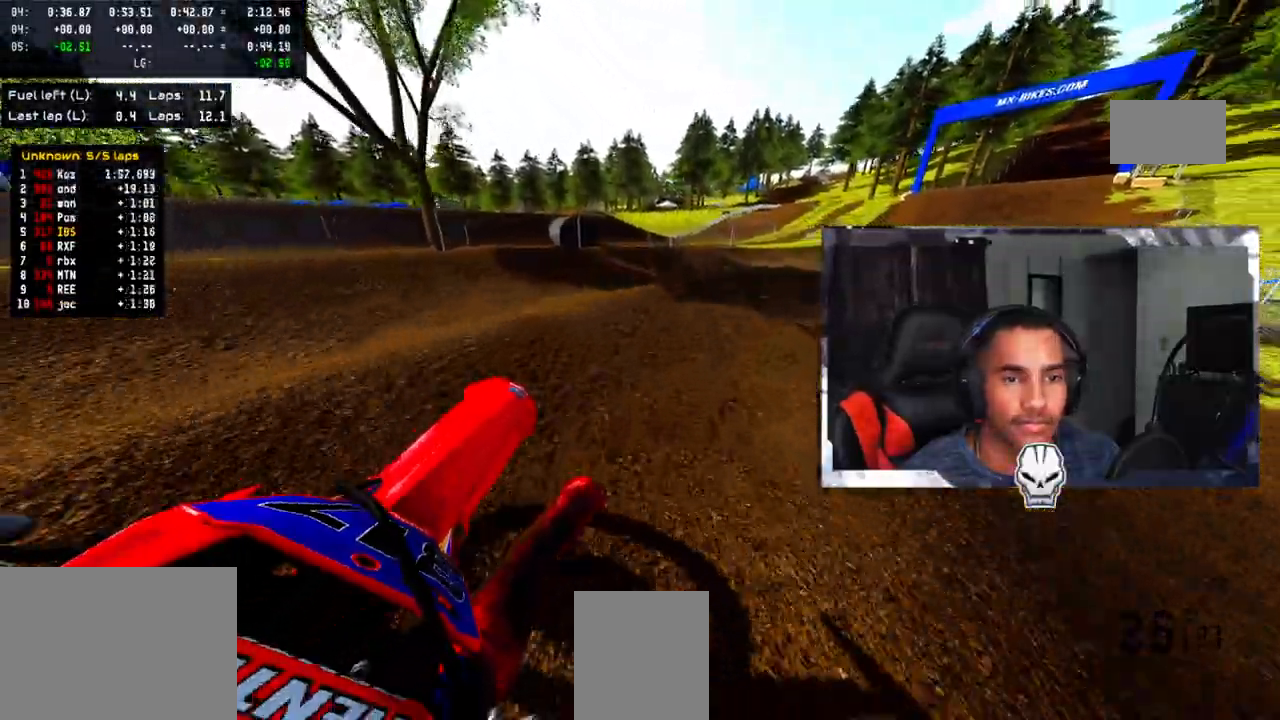
{"buttons": ["R2"], "left_stick": "up-right", "right_stick": "up", "events": [[117, "R2", "up"], [217, "R2", "down"], [317, "R2", "up"], [417, "R2", "down"]]}
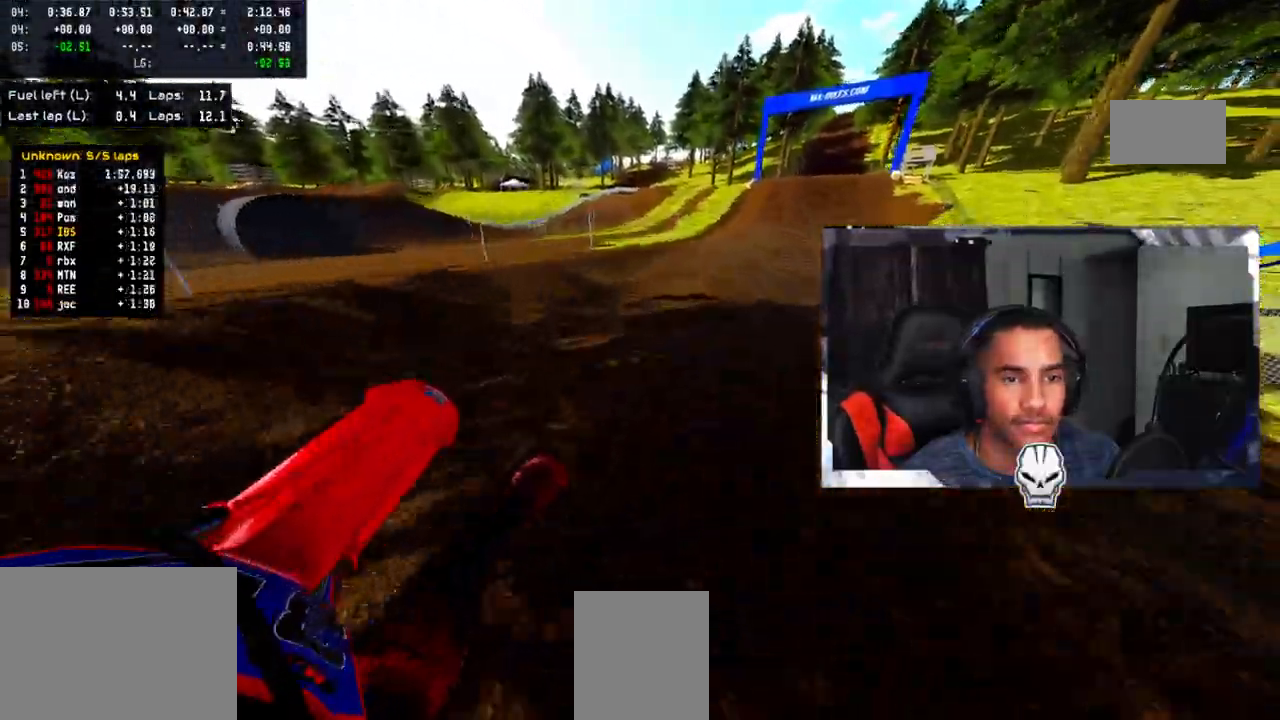
{"buttons": ["R2"], "left_stick": "up", "right_stick": "up", "events": [[33, "R2", "up"], [33, "left_stick", "up"], [83, "R2", "down"]]}
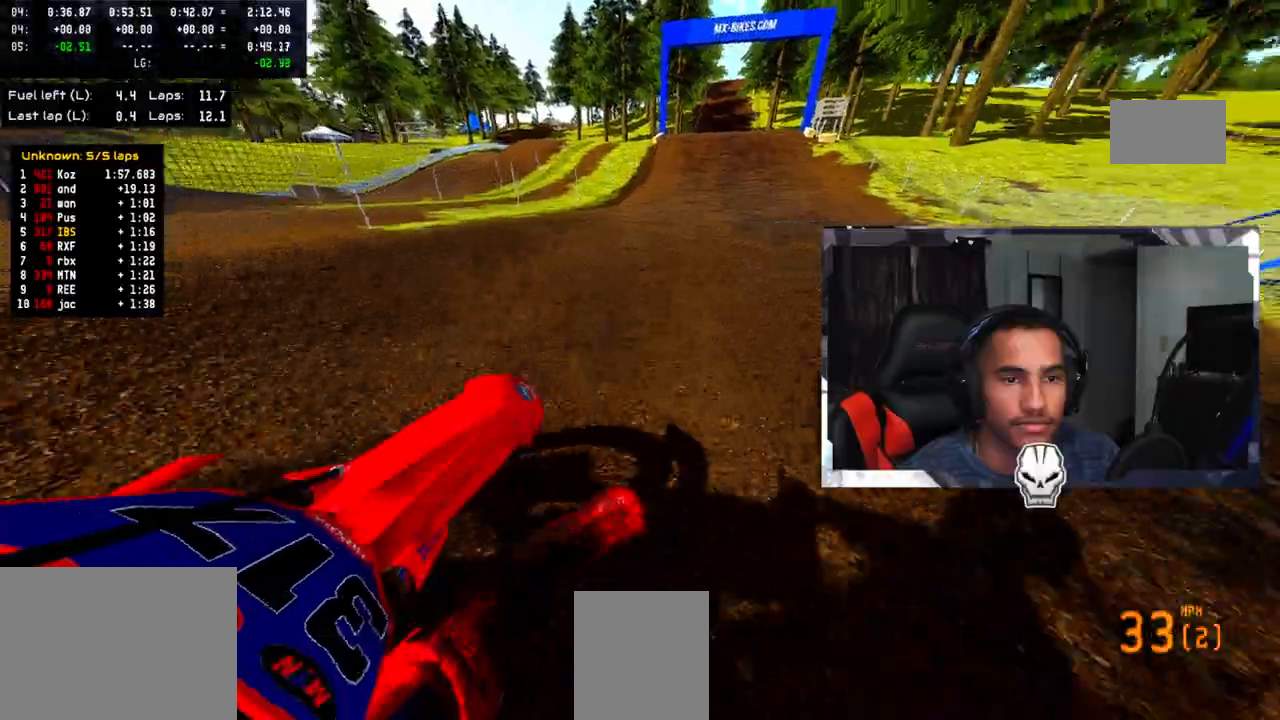
{"buttons": [], "left_stick": "up", "right_stick": "up", "events": [[183, "R2", "up"]]}
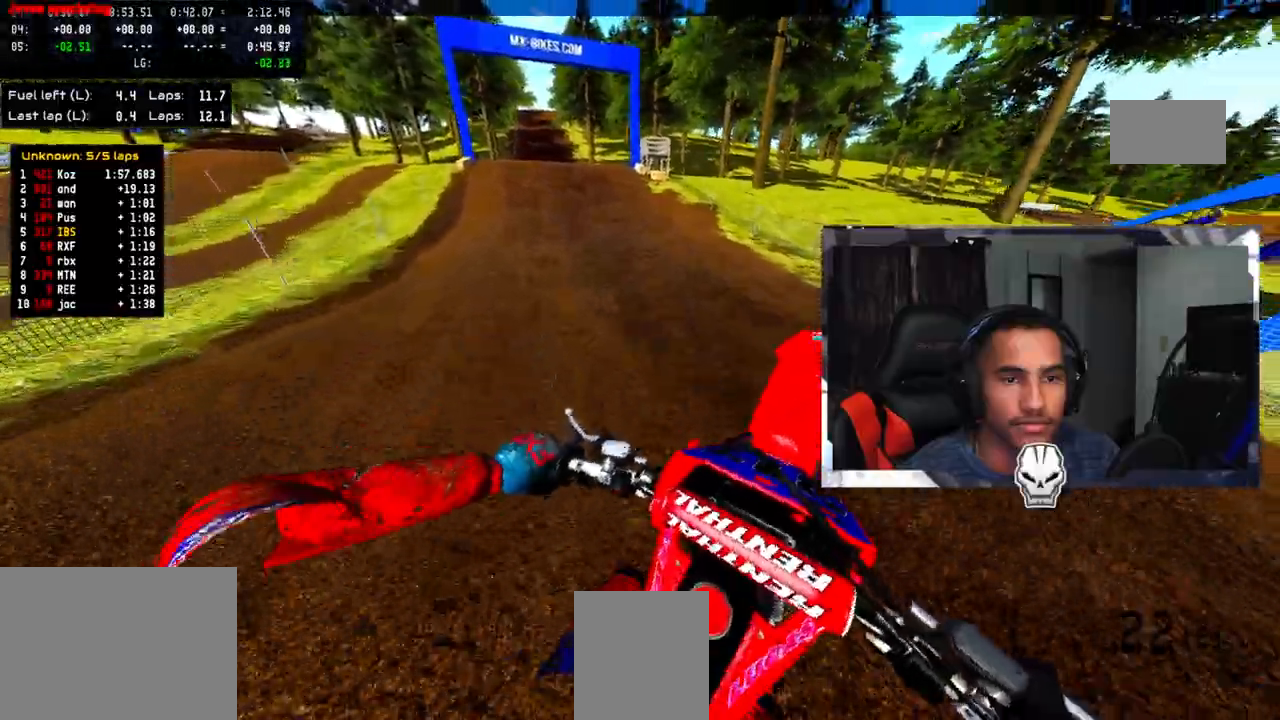
{"buttons": [], "left_stick": "up", "right_stick": "up", "events": [[183, "R2", "down"], [433, "R2", "up"]]}
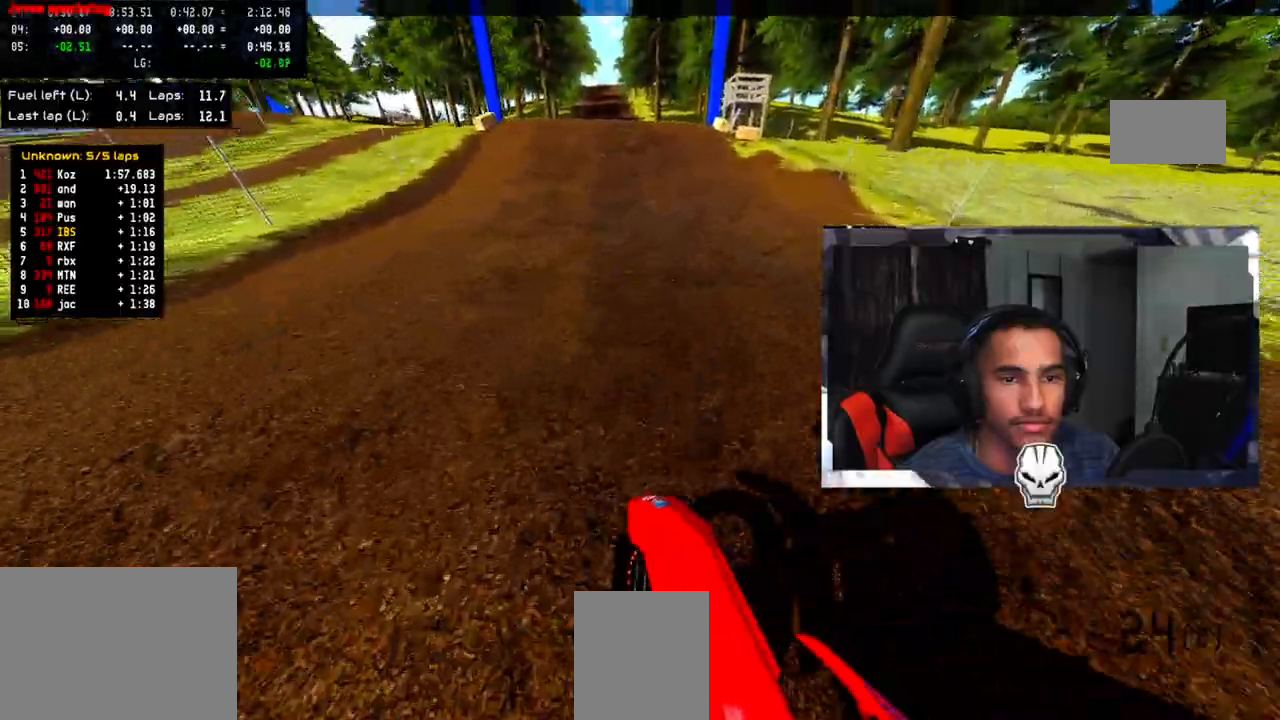
{"buttons": ["R2"], "left_stick": "up", "right_stick": "up", "events": [[467, "R2", "down"]]}
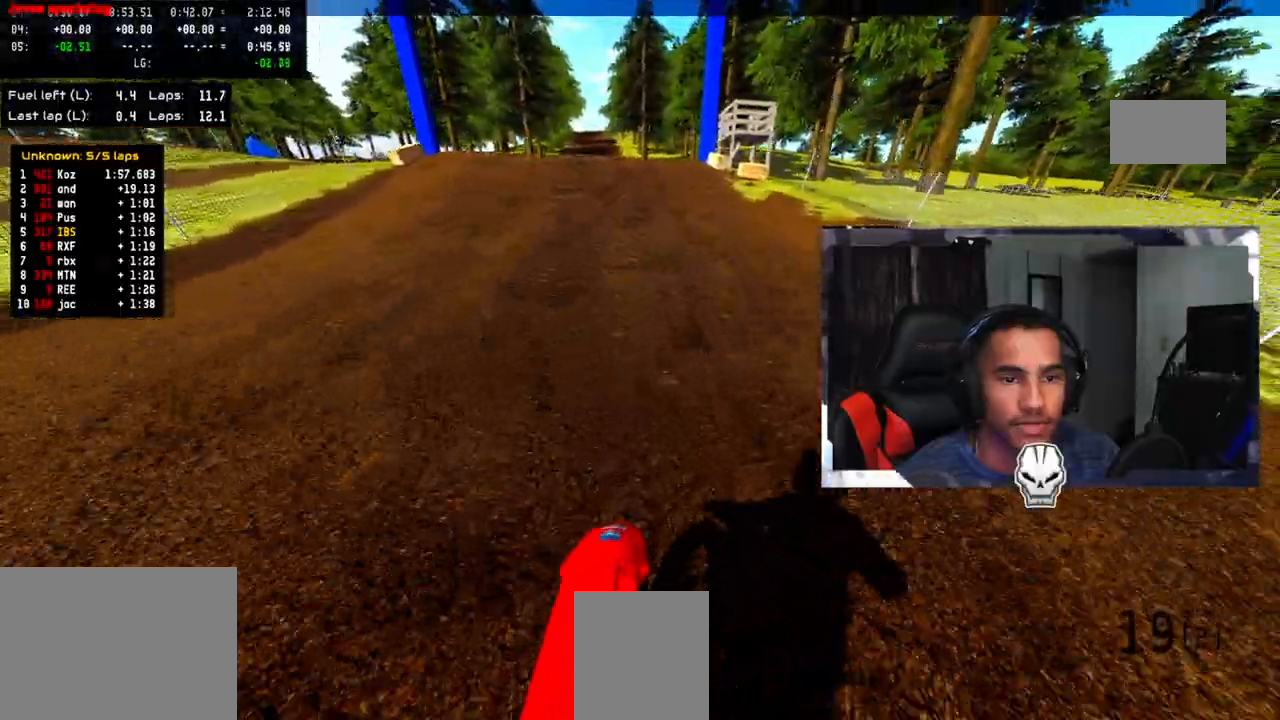
{"buttons": ["R2"], "left_stick": "up", "right_stick": "up", "events": []}
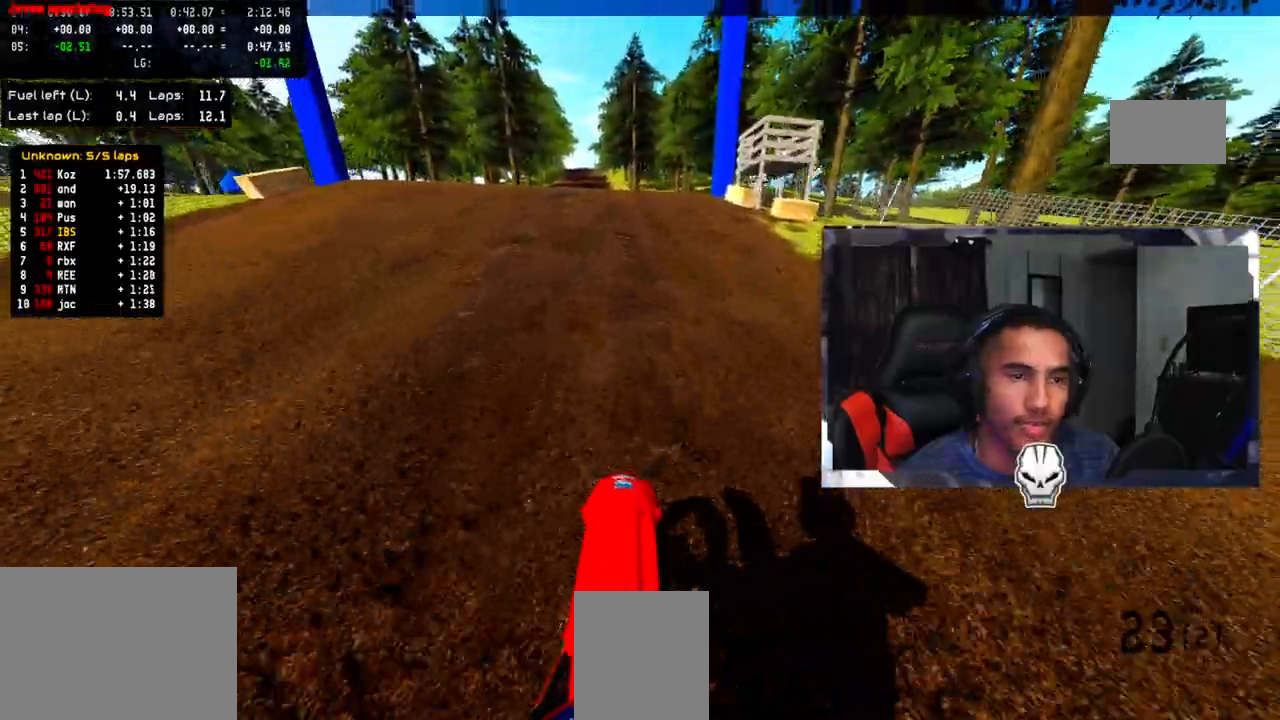
{"buttons": ["R2"], "left_stick": "up", "right_stick": "up", "events": []}
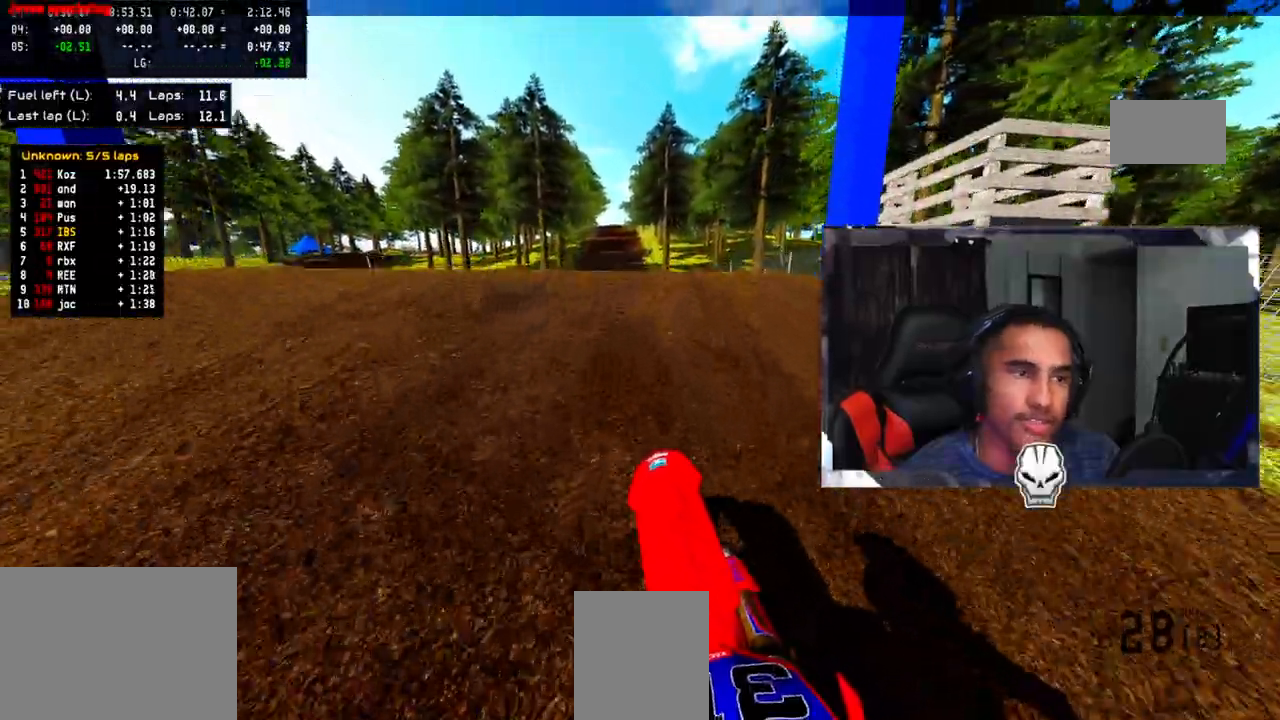
{"buttons": [], "left_stick": "center", "right_stick": "center", "events": [[33, "R2", "up"], [117, "left_stick", "center"], [250, "right_stick", "center"]]}
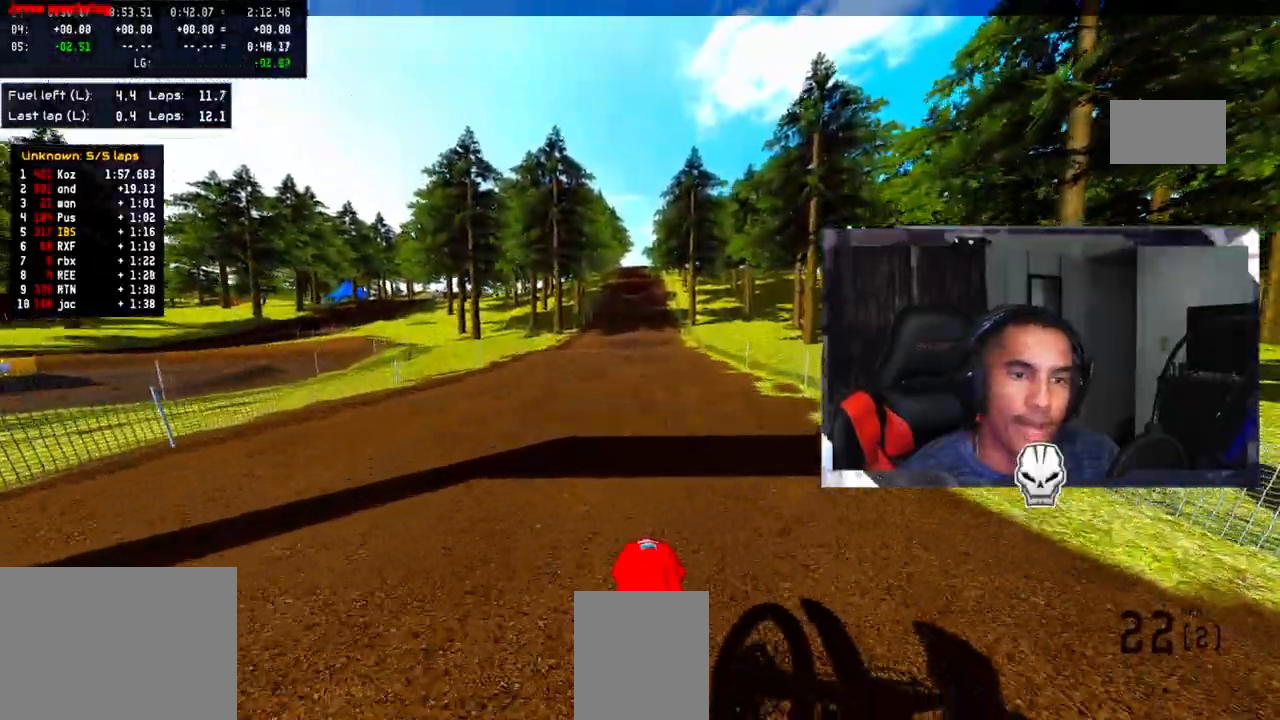
{"buttons": ["R2"], "left_stick": "up-left", "right_stick": "up", "events": [[117, "left_stick", "up-left"], [300, "R2", "down"], [300, "right_stick", "up"]]}
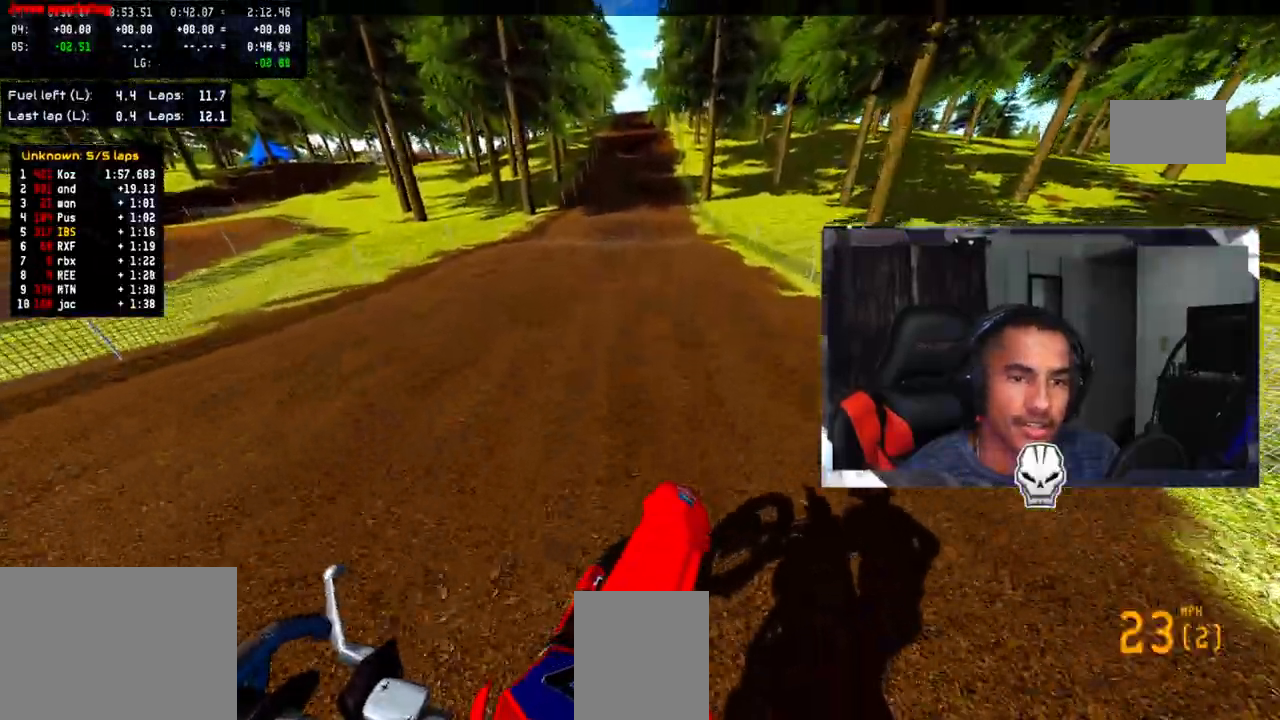
{"buttons": ["R2"], "left_stick": "center", "right_stick": "up", "events": [[83, "left_stick", "center"]]}